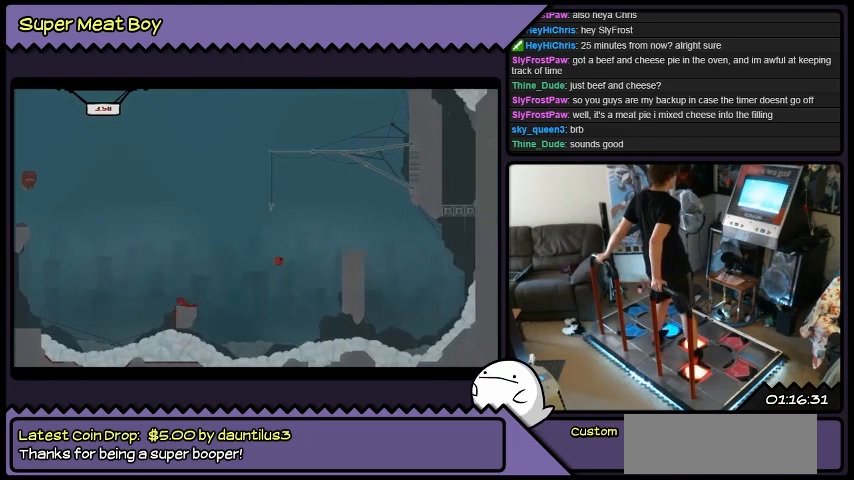
Gameplay with a controller (Xbox layout); each line is a JSON object with the inputs held at the frame after it. "events" lists button and stick changes between this image and that frame as [ms after this image, input, new state], when the widget could be followed in between. Not read: A B L1 L2 L3 R1 R2 R3 X Y other_buttons.
{"buttons": ["DPAD_RIGHT"], "events": []}
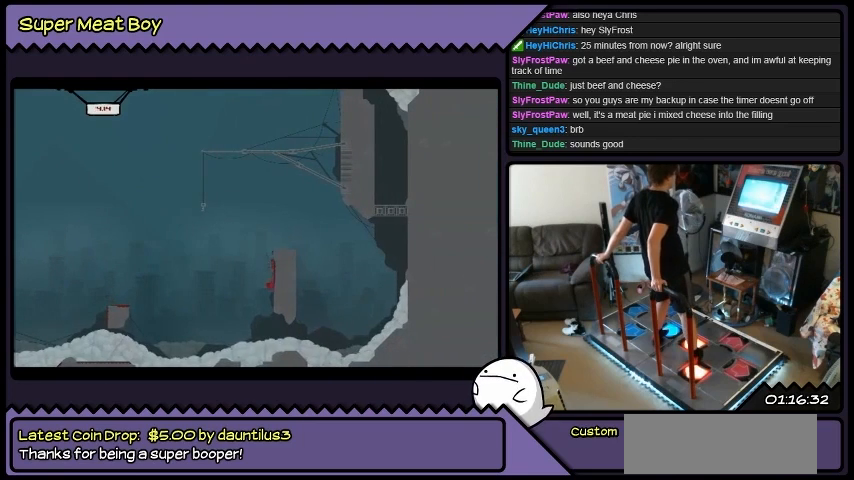
{"buttons": ["DPAD_RIGHT"], "events": []}
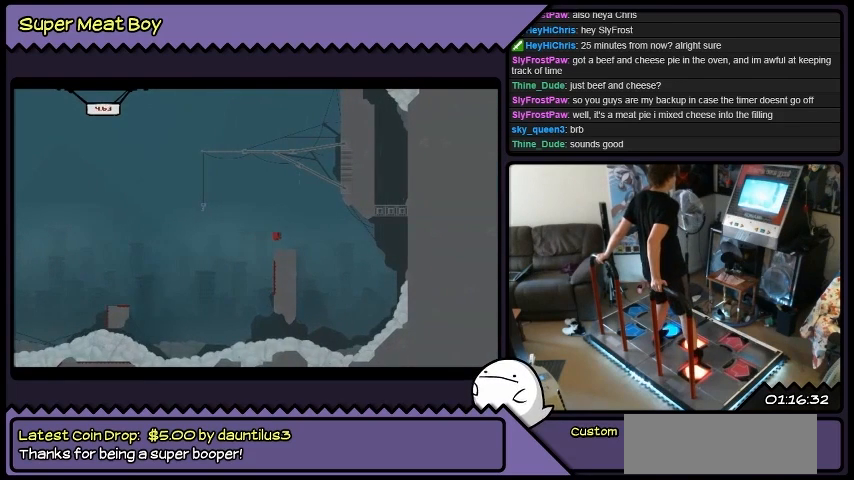
{"buttons": [], "events": [[267, "DPAD_RIGHT", "up"]]}
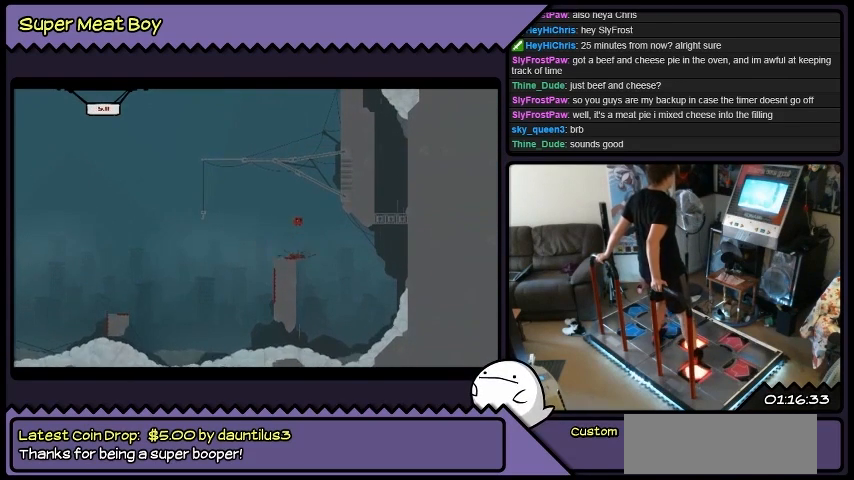
{"buttons": ["DPAD_LEFT"], "events": [[367, "DPAD_LEFT", "down"]]}
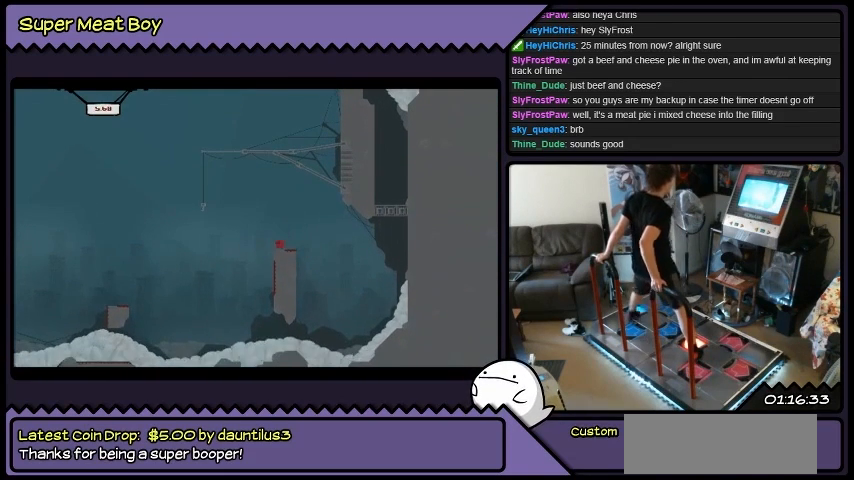
{"buttons": [], "events": [[134, "DPAD_LEFT", "up"]]}
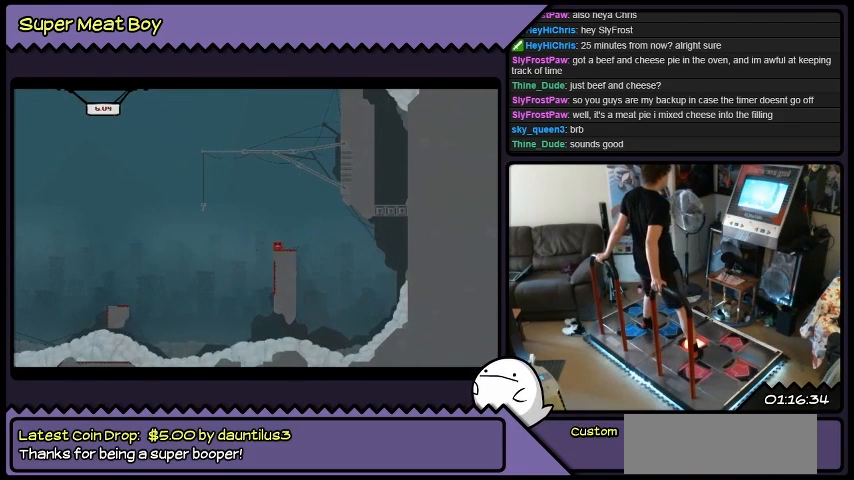
{"buttons": [], "events": []}
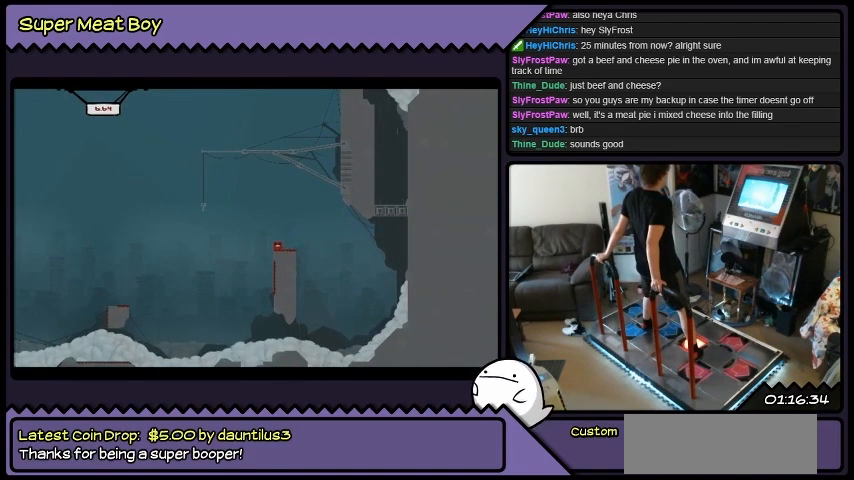
{"buttons": ["DPAD_LEFT"], "events": [[367, "DPAD_LEFT", "down"]]}
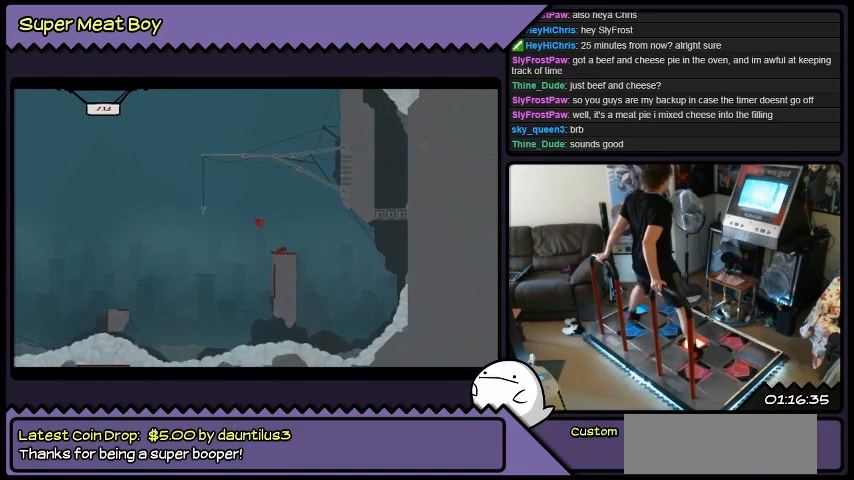
{"buttons": [], "events": [[300, "DPAD_LEFT", "up"]]}
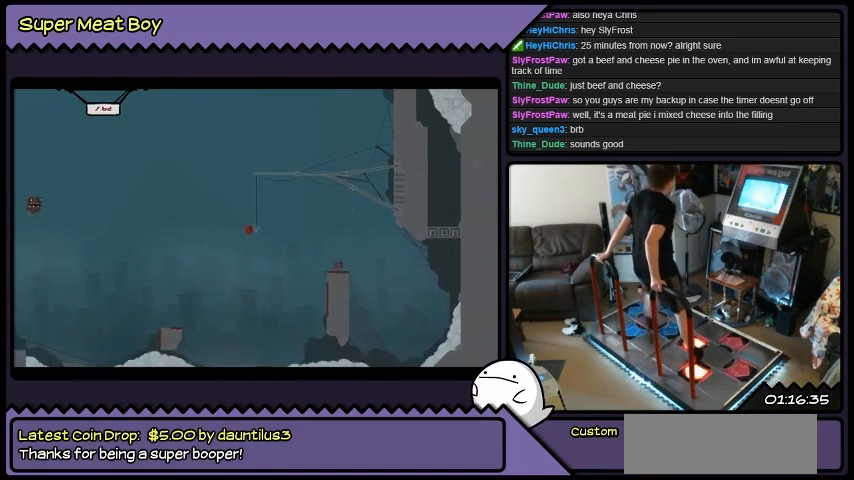
{"buttons": ["DPAD_RIGHT"], "events": [[33, "DPAD_RIGHT", "down"]]}
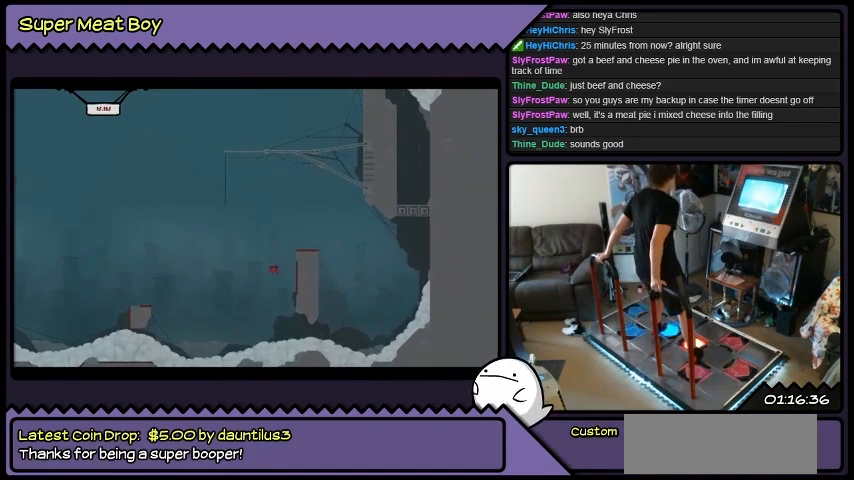
{"buttons": ["DPAD_RIGHT"], "events": []}
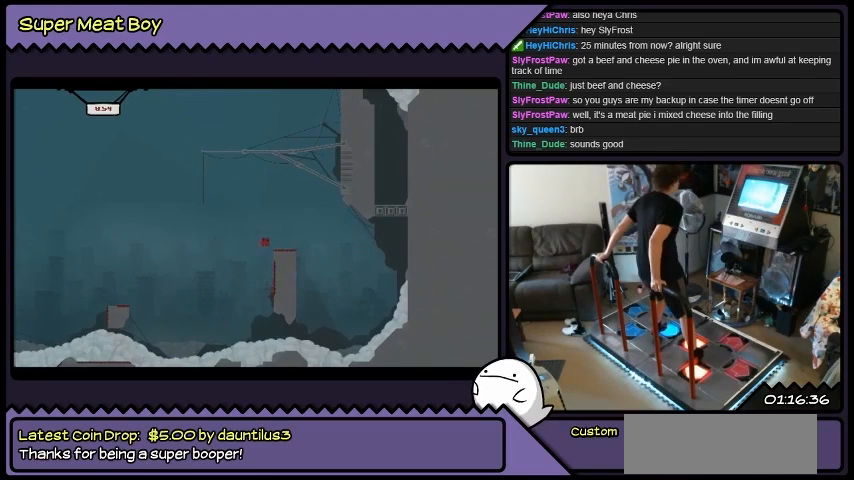
{"buttons": [], "events": [[434, "DPAD_RIGHT", "up"]]}
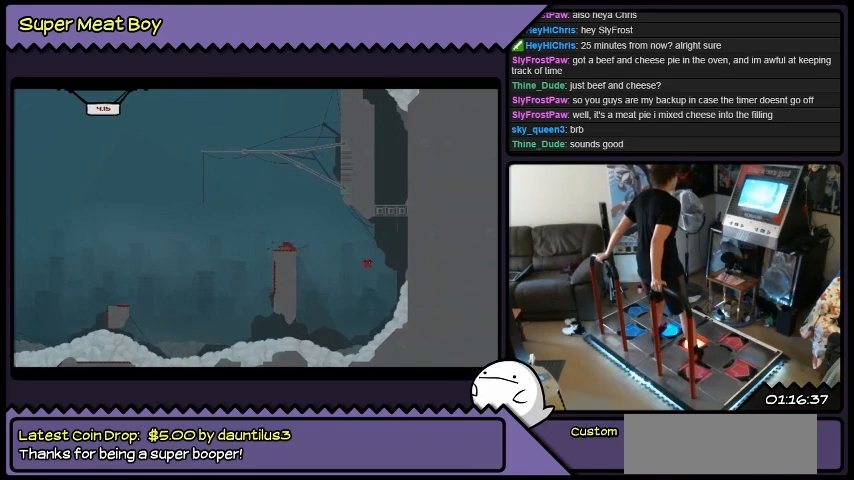
{"buttons": [], "events": []}
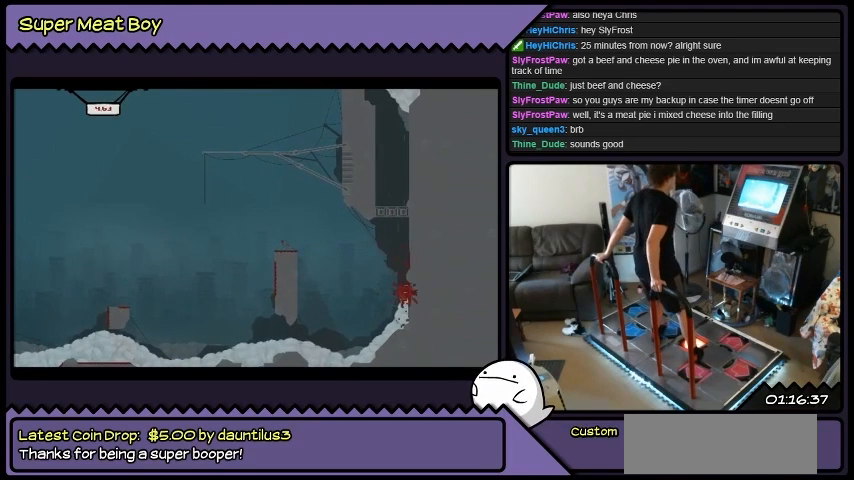
{"buttons": [], "events": []}
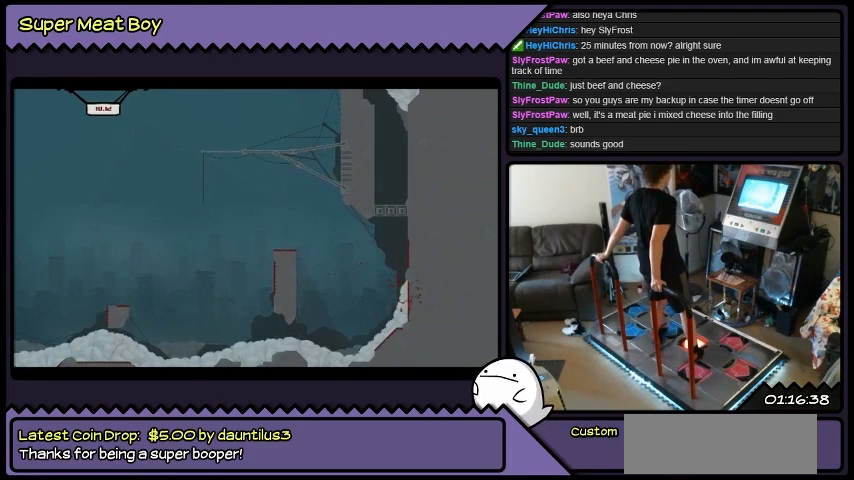
{"buttons": [], "events": []}
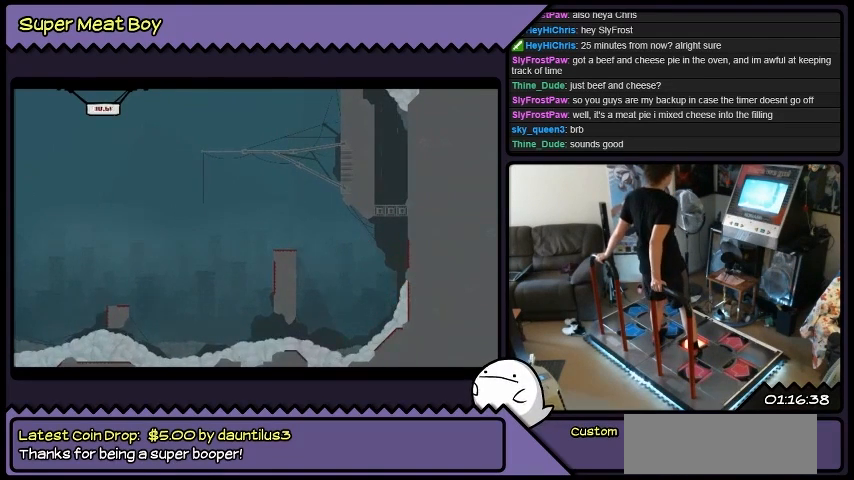
{"buttons": [], "events": []}
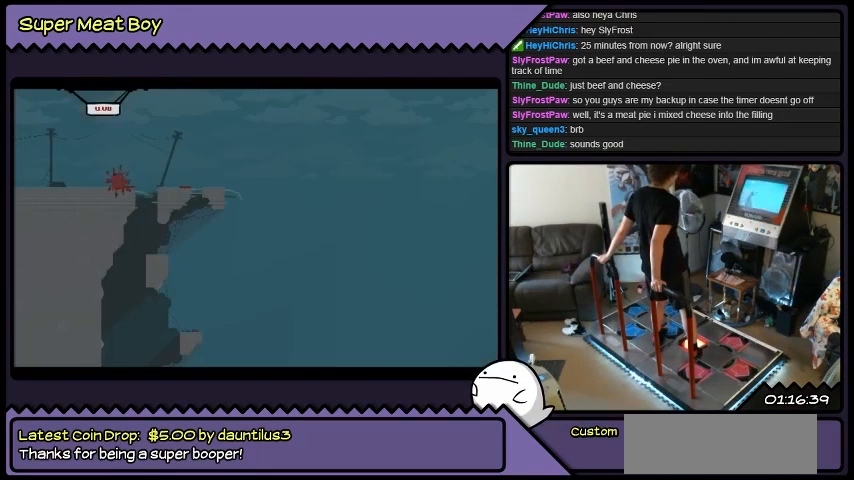
{"buttons": [], "events": []}
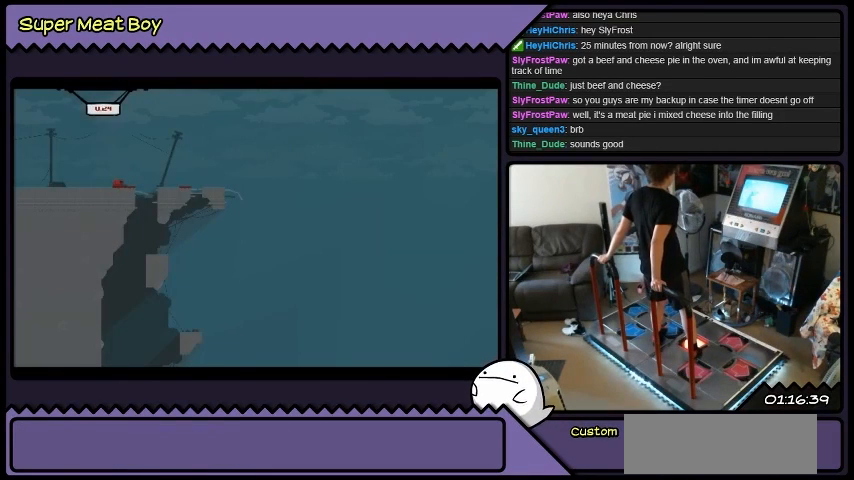
{"buttons": ["DPAD_RIGHT"], "events": [[167, "DPAD_RIGHT", "down"]]}
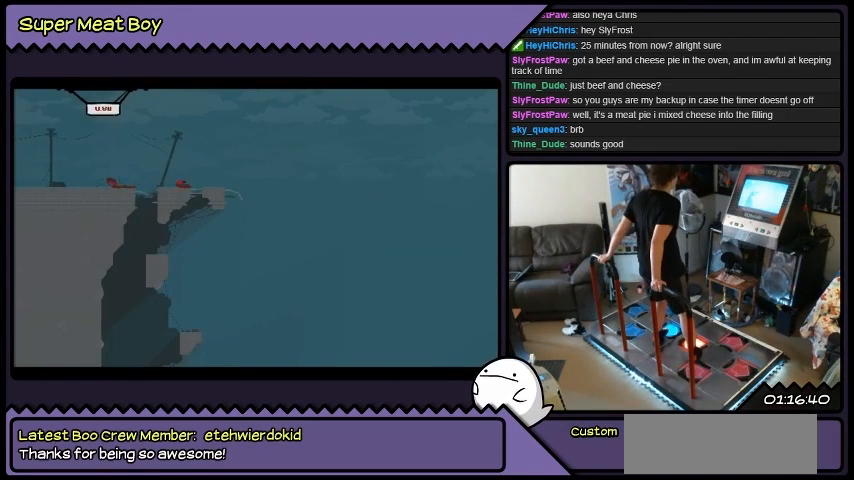
{"buttons": ["DPAD_RIGHT"], "events": []}
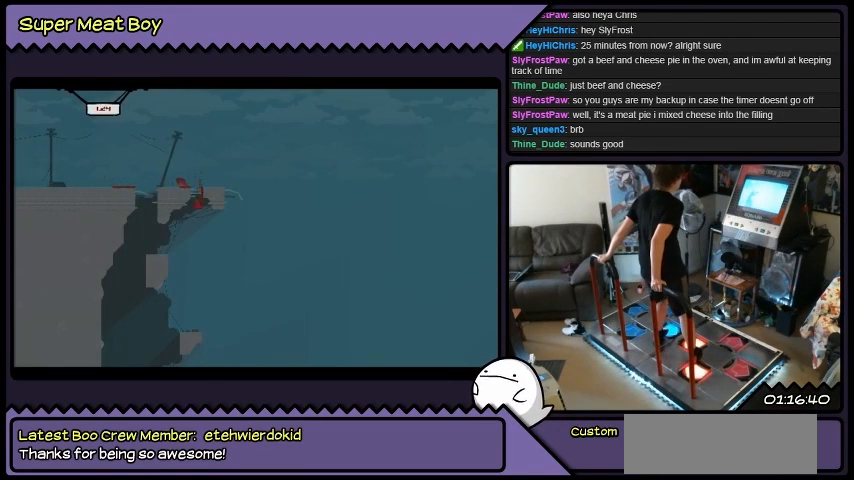
{"buttons": ["DPAD_RIGHT"], "events": []}
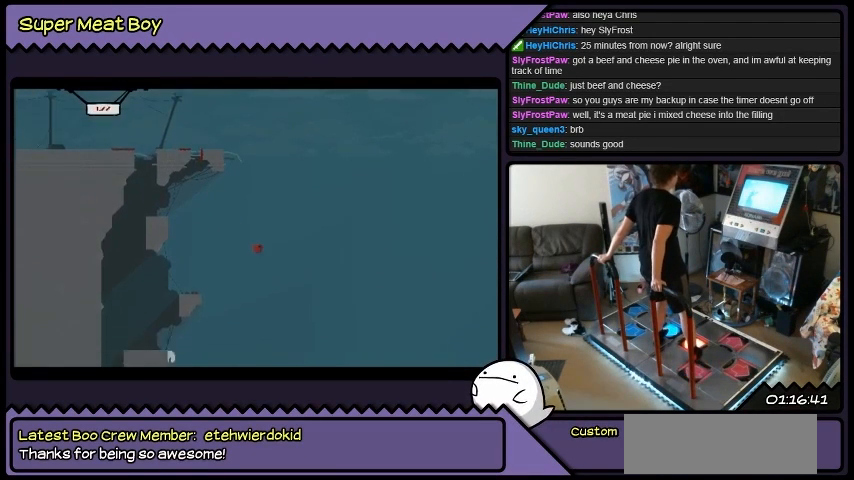
{"buttons": [], "events": [[67, "DPAD_RIGHT", "up"]]}
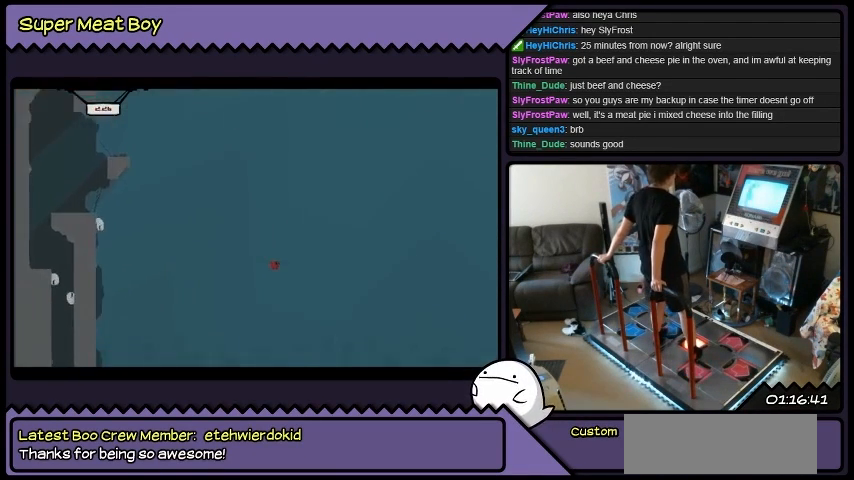
{"buttons": [], "events": []}
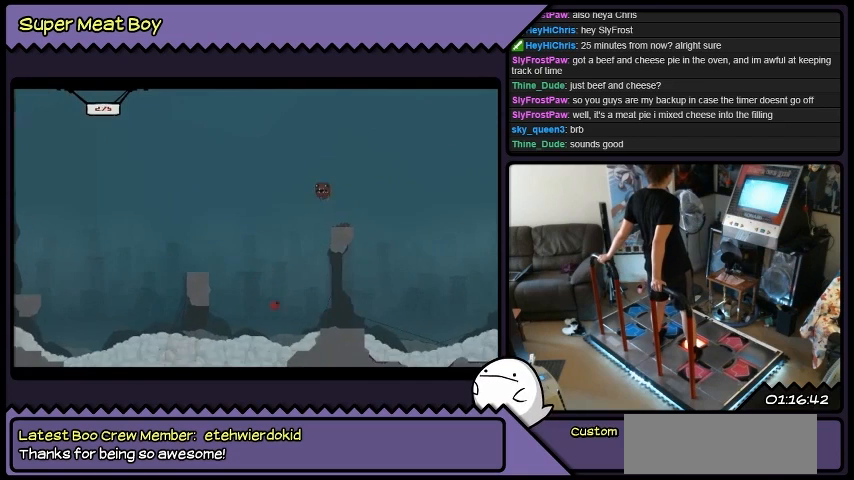
{"buttons": [], "events": []}
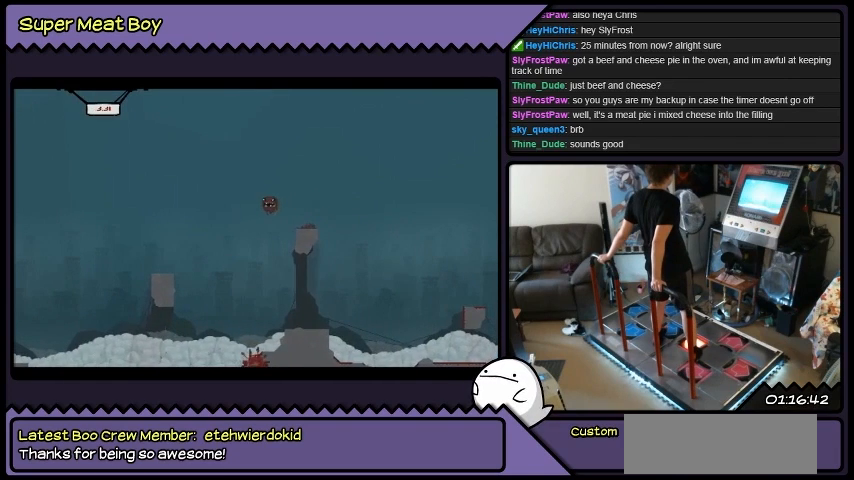
{"buttons": [], "events": []}
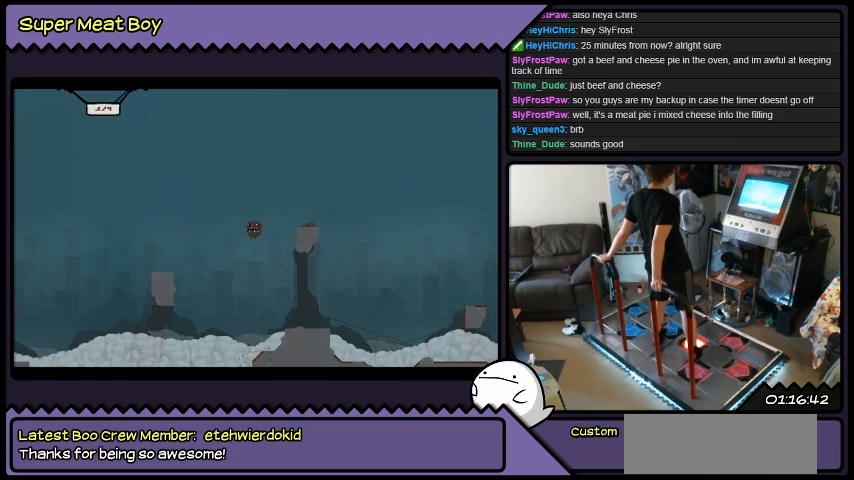
{"buttons": [], "events": []}
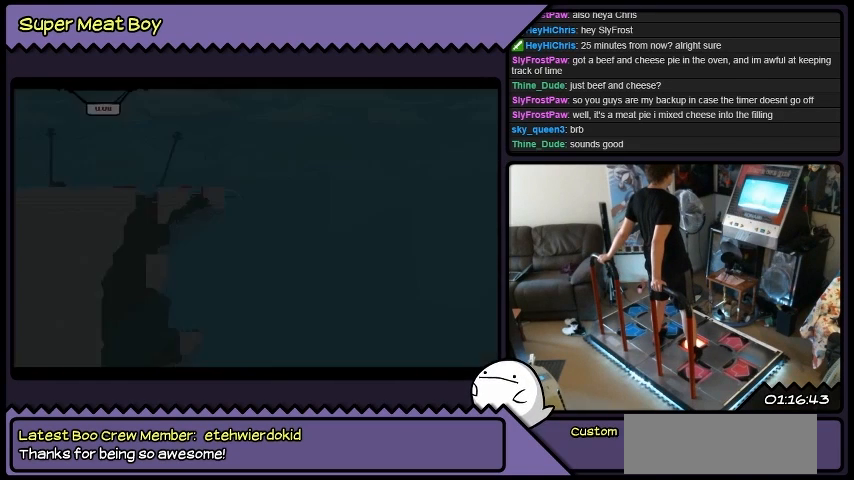
{"buttons": [], "events": []}
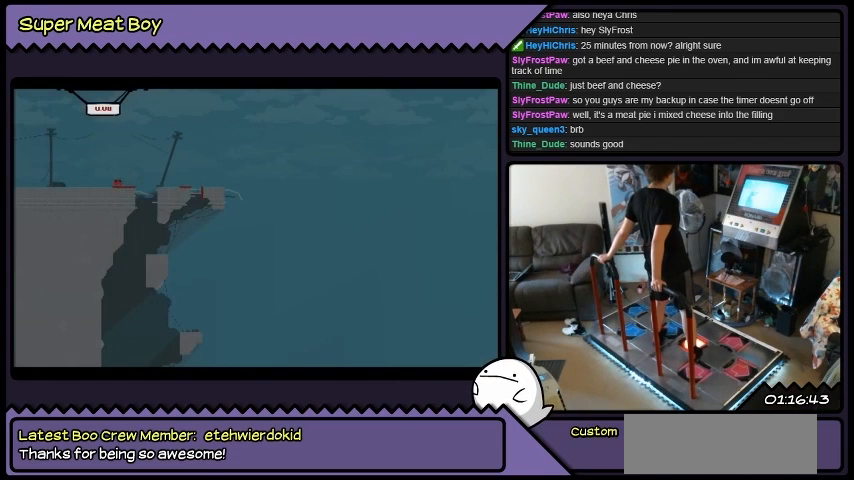
{"buttons": ["DPAD_RIGHT"], "events": [[434, "DPAD_RIGHT", "down"]]}